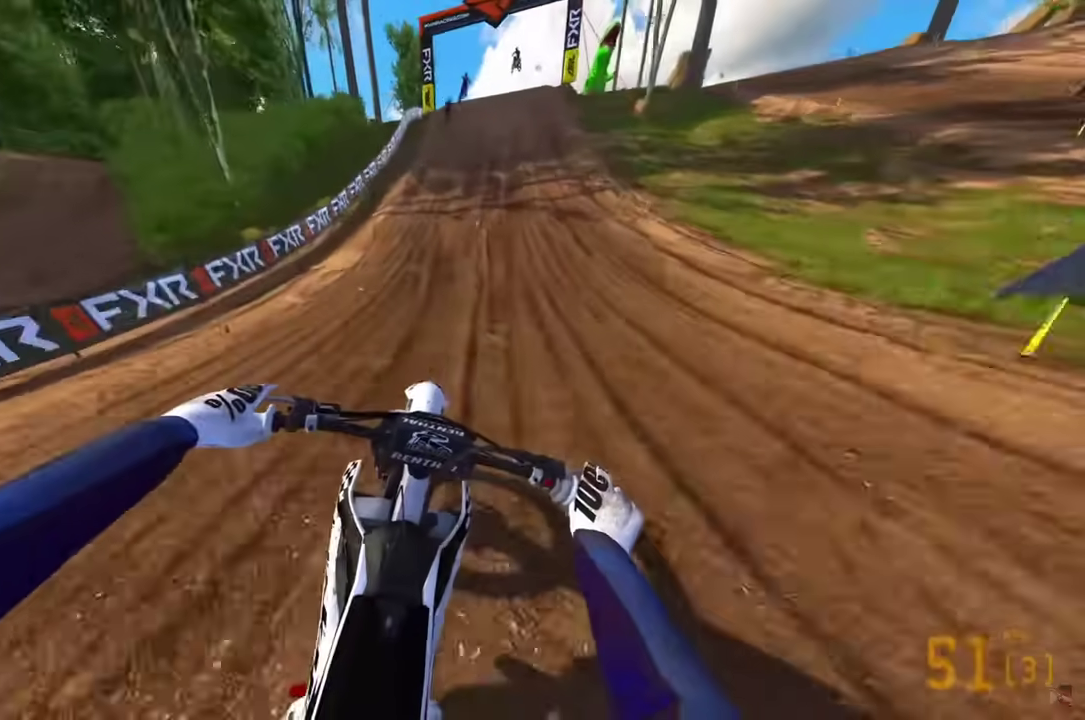
Gameplay with a controller (PlayStation layout); each line is a JSON object with the inputs held at the frame after it (dt_ms = milliseconds from this image to that frame). "events" lists button and stick changes between this image and that frame as [ms after this image, input, new state], when the widget could be followed in between.
{"dt_ms": 300, "buttons": ["R2"], "left_stick": "center", "right_stick": "up", "events": [[117, "right_stick", "up"]]}
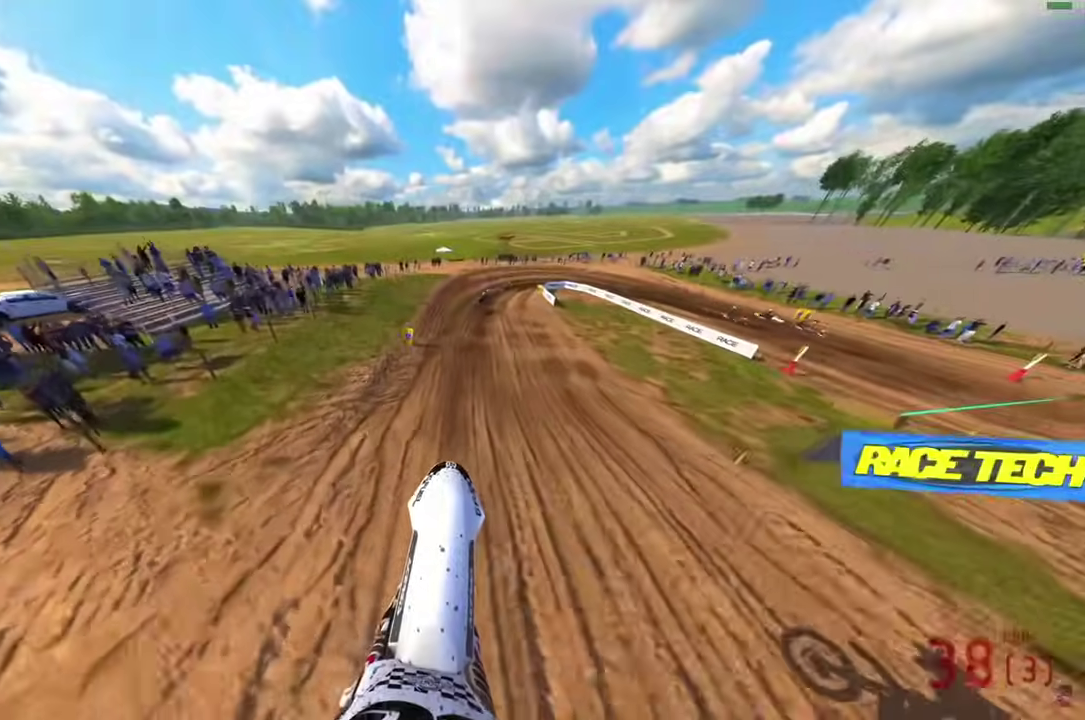
{"dt_ms": 700, "buttons": ["L3"], "left_stick": "right", "right_stick": "center", "events": [[417, "right_stick", "center"], [450, "left_stick", "right"], [617, "L3", "down"], [700, "R2", "up"]]}
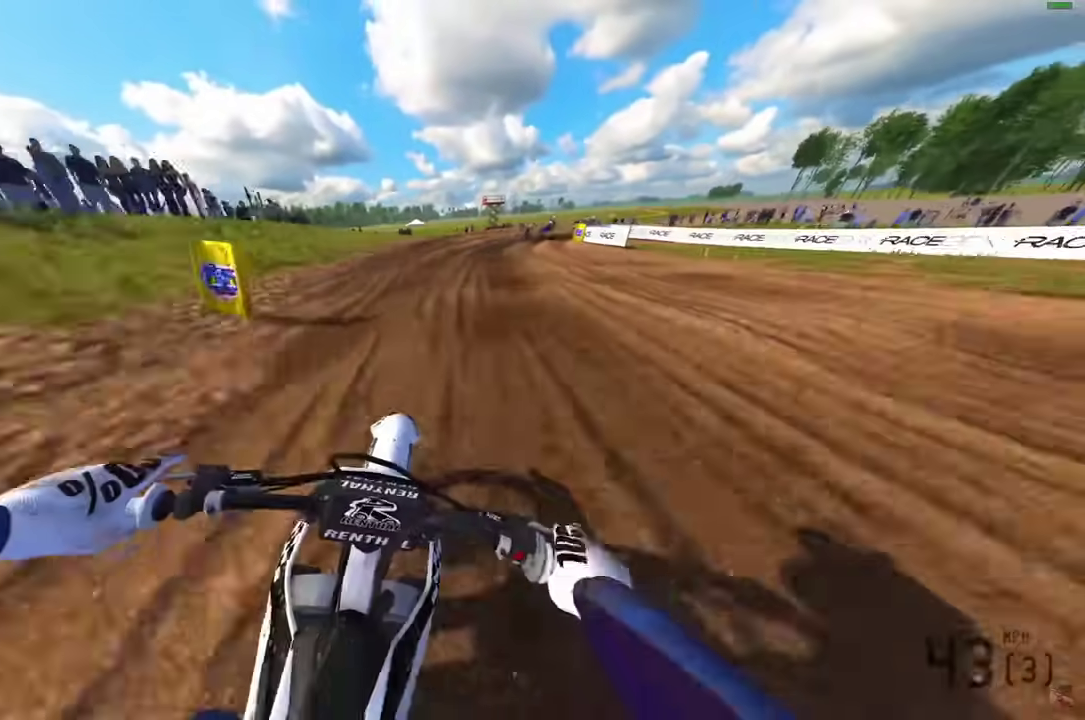
{"dt_ms": 300, "buttons": ["R2"], "left_stick": "right", "right_stick": "down"}
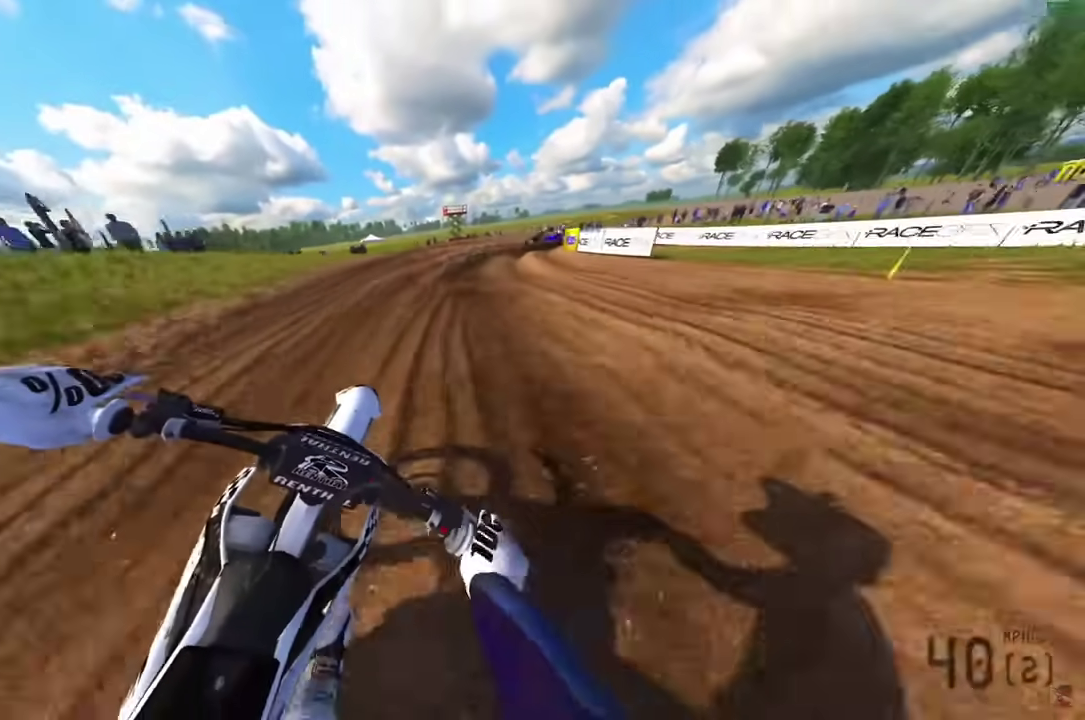
{"dt_ms": 900, "buttons": [], "left_stick": "right", "right_stick": "down", "events": [[17, "R2", "up"]]}
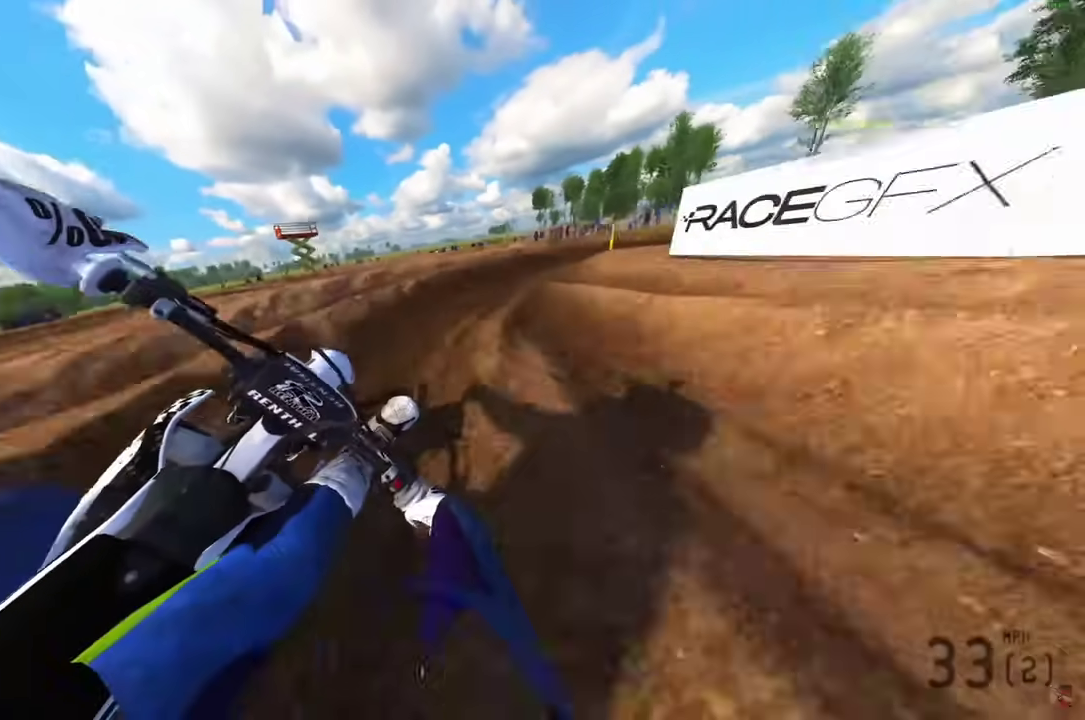
{"dt_ms": 300, "buttons": [], "left_stick": "right", "right_stick": "down", "events": [[233, "R2", "down"], [300, "R2", "up"]]}
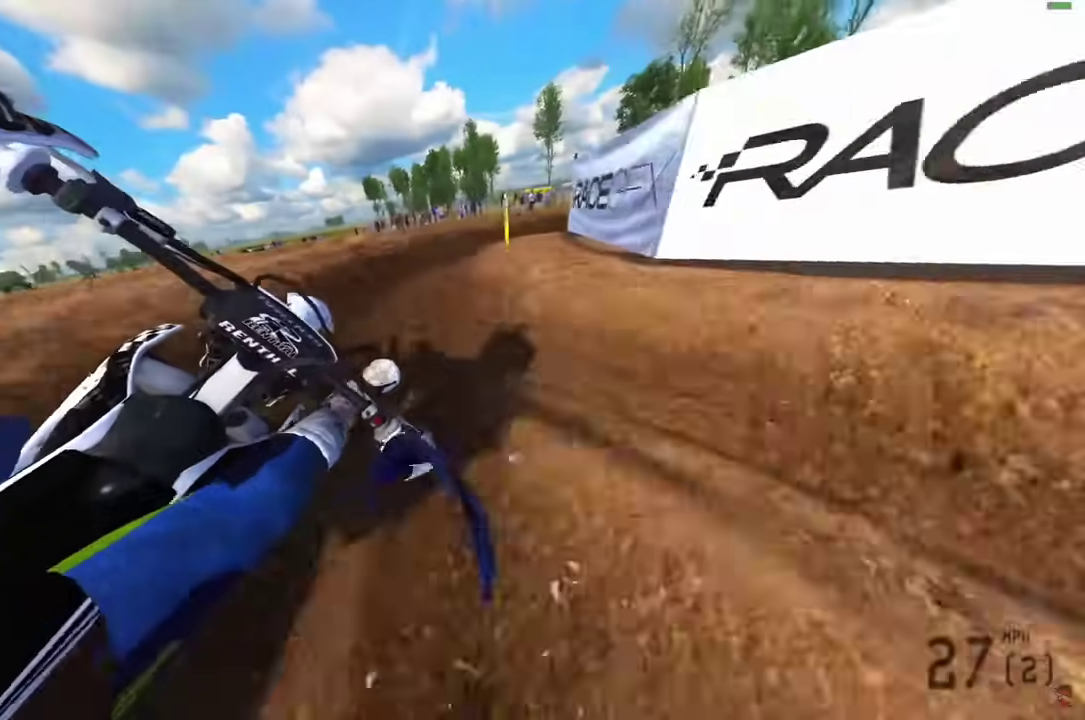
{"dt_ms": 600, "buttons": ["R2"], "left_stick": "right", "right_stick": "down", "events": [[117, "R2", "down"], [283, "R2", "up"], [467, "R2", "down"]]}
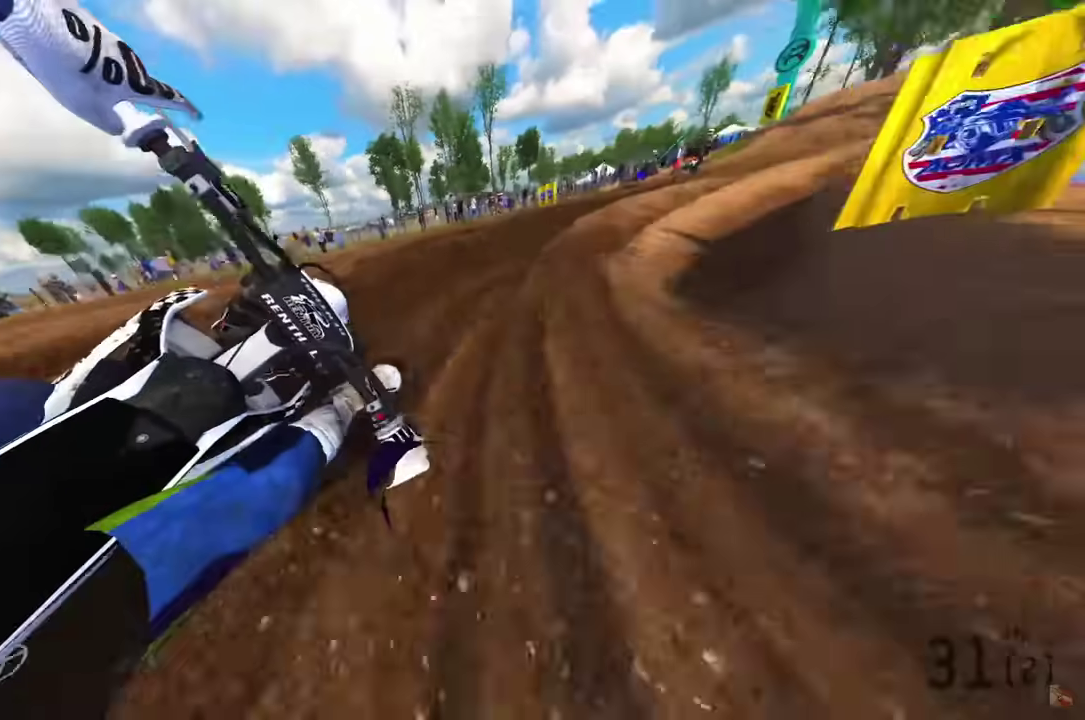
{"dt_ms": 400, "buttons": ["R2"], "left_stick": "right", "right_stick": "down-left", "events": [[33, "right_stick", "down-left"]]}
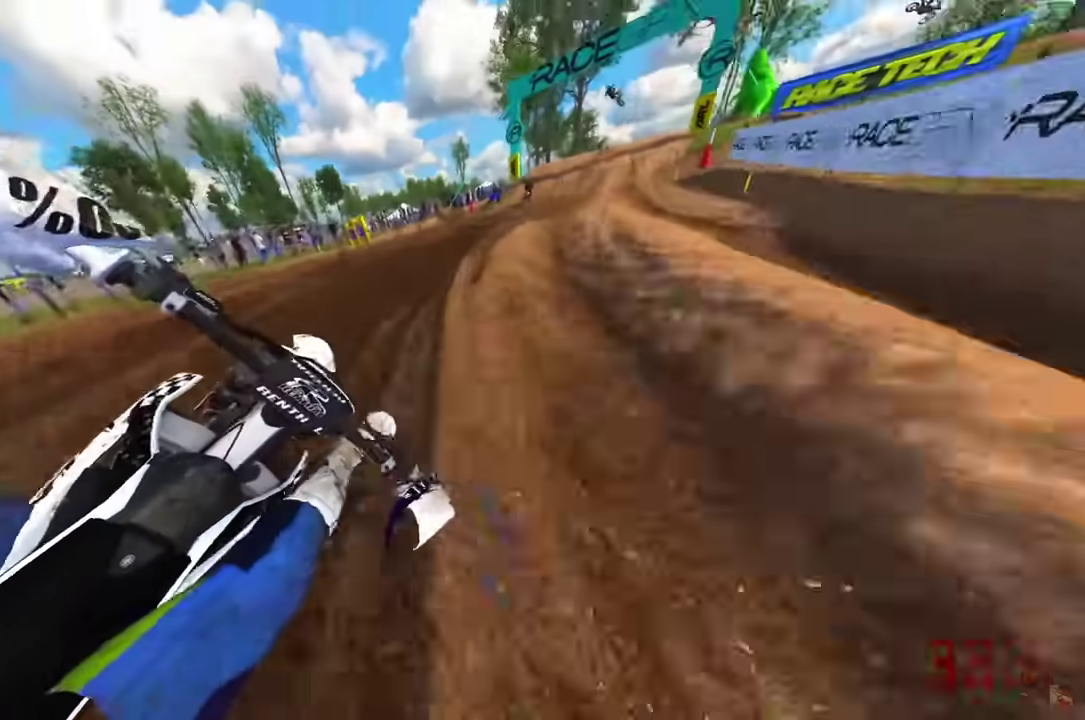
{"dt_ms": 600, "buttons": ["R2", "R3"], "left_stick": "right", "right_stick": "down", "events": [[533, "R3", "down"], [533, "right_stick", "down"]]}
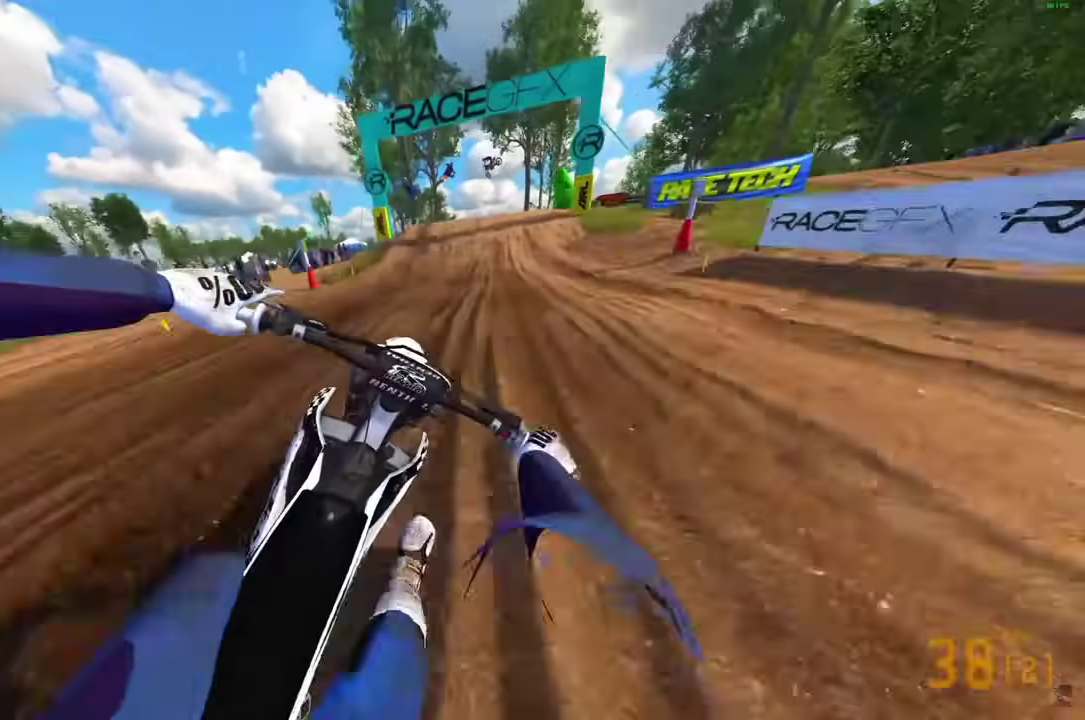
{"dt_ms": 400, "buttons": ["R2"], "left_stick": "center", "right_stick": "down-right", "events": [[50, "R3", "up"], [83, "left_stick", "center"], [233, "right_stick", "down-right"]]}
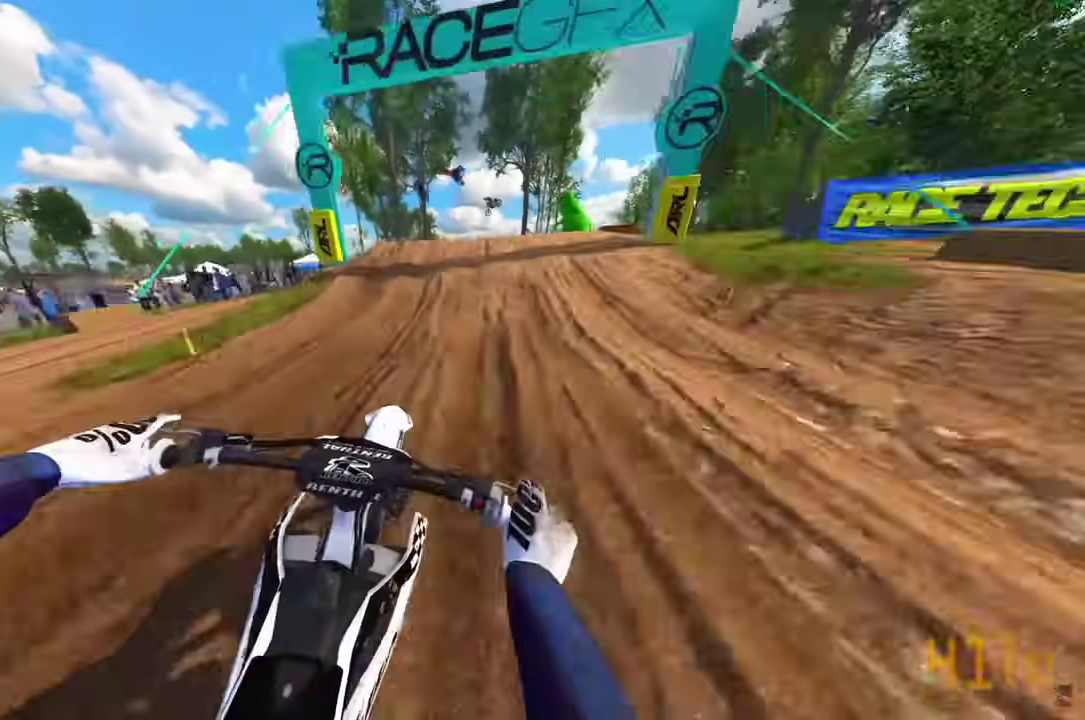
{"dt_ms": 500, "buttons": ["CROSS", "R2"], "left_stick": "down-right", "right_stick": "center", "events": [[50, "right_stick", "right"], [300, "left_stick", "right"], [383, "right_stick", "center"], [433, "CROSS", "down"], [483, "left_stick", "down-right"]]}
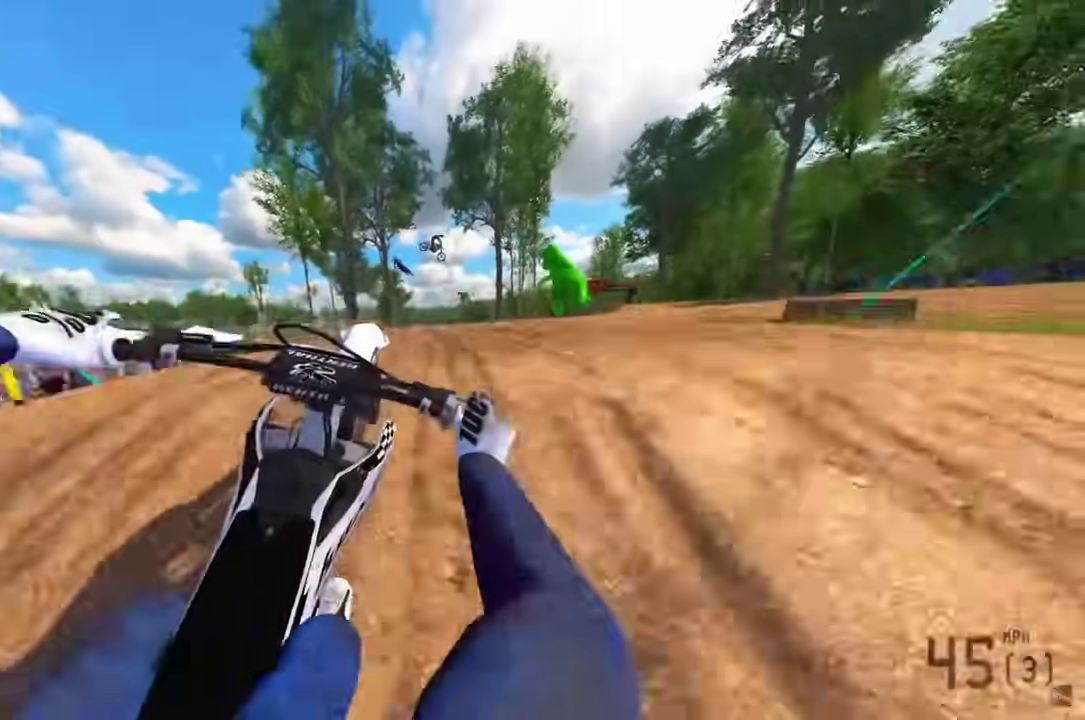
{"dt_ms": 500, "buttons": [], "left_stick": "center", "right_stick": "center", "events": [[33, "CROSS", "up"], [33, "R2", "up"], [83, "left_stick", "center"], [217, "R2", "down"], [267, "CROSS", "down"], [383, "CROSS", "up"], [383, "R2", "up"]]}
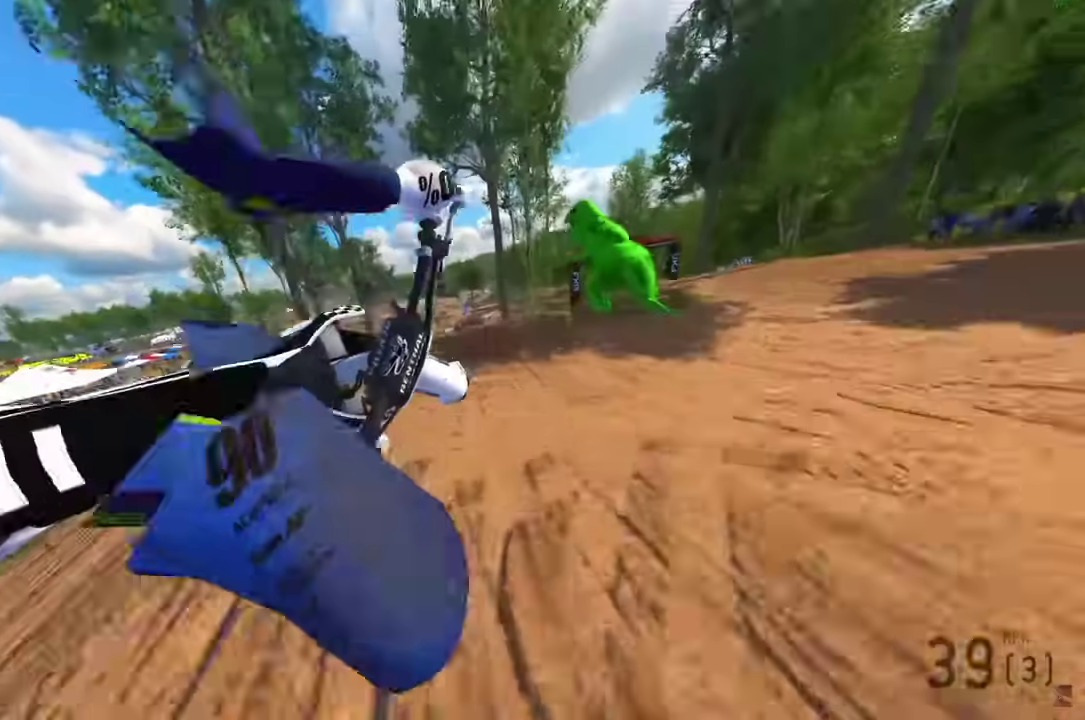
{"dt_ms": 400, "buttons": [], "left_stick": "center", "right_stick": "up", "events": [[133, "left_stick", "left"], [200, "right_stick", "up"], [233, "R2", "down"], [283, "left_stick", "center"], [350, "R2", "up"]]}
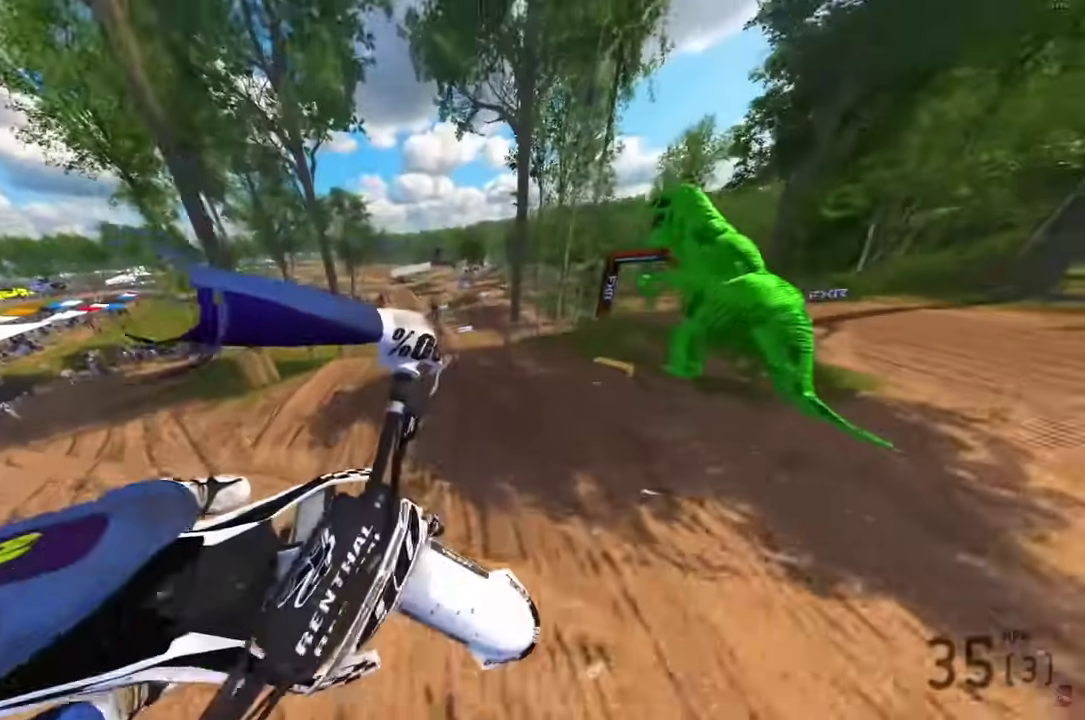
{"dt_ms": 600, "buttons": [], "left_stick": "center", "right_stick": "up", "events": [[183, "left_stick", "left"], [400, "left_stick", "center"], [467, "R3", "down"], [583, "R3", "up"]]}
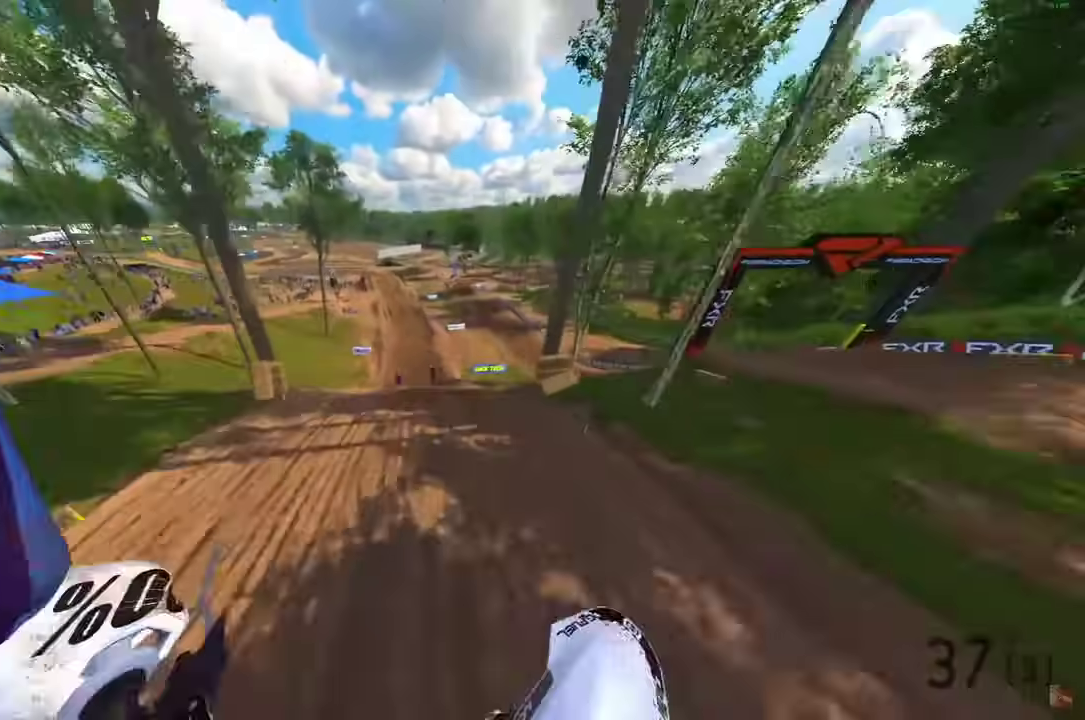
{"dt_ms": 300, "buttons": [], "left_stick": "left", "right_stick": "up-right", "events": [[217, "R2", "down"], [217, "left_stick", "left"], [217, "right_stick", "up-right"], [300, "R2", "up"]]}
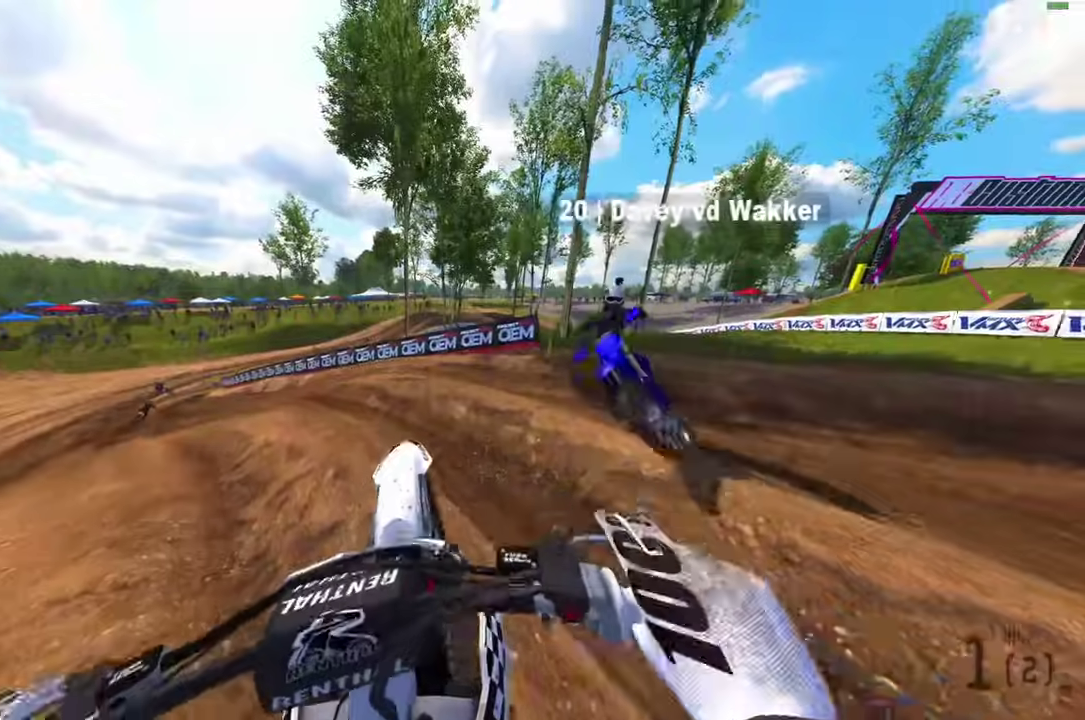
{"dt_ms": 700, "buttons": [], "left_stick": "center", "right_stick": "center"}
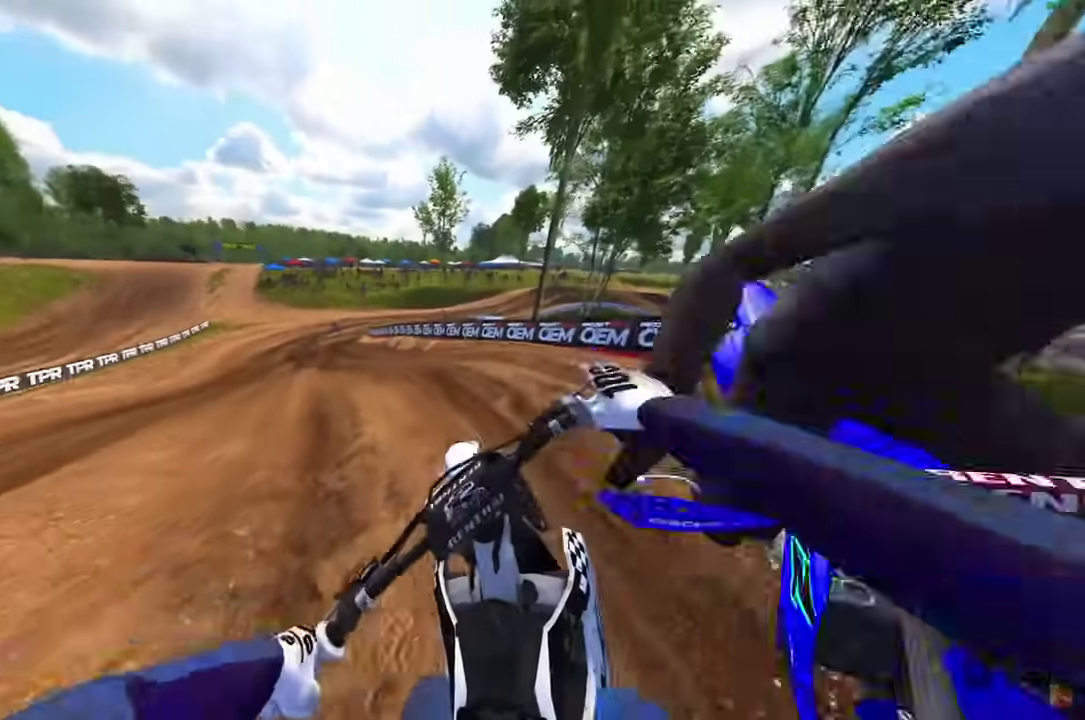
{"dt_ms": 300, "buttons": ["R2"], "left_stick": "center", "right_stick": "up-right", "events": [[83, "R2", "down"], [100, "left_stick", "up-left"], [233, "R2", "up"], [250, "R2", "down"], [283, "left_stick", "center"], [300, "right_stick", "up-right"]]}
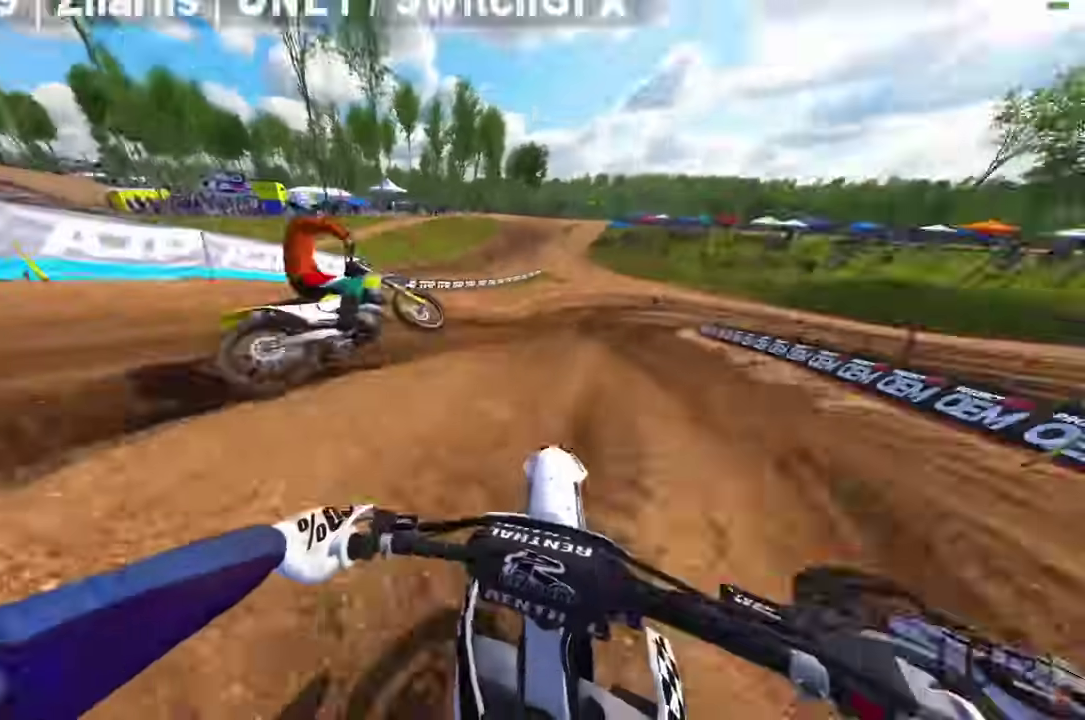
{"dt_ms": 900, "buttons": ["R2"], "left_stick": "center", "right_stick": "up-left", "events": [[83, "R2", "up"], [83, "right_stick", "center"], [117, "left_stick", "right"], [150, "R2", "down"], [167, "right_stick", "up"], [233, "right_stick", "up-left"], [333, "left_stick", "center"], [350, "R2", "up"], [433, "R2", "down"], [500, "left_stick", "right"], [567, "R2", "up"], [600, "R2", "down"], [717, "left_stick", "center"]]}
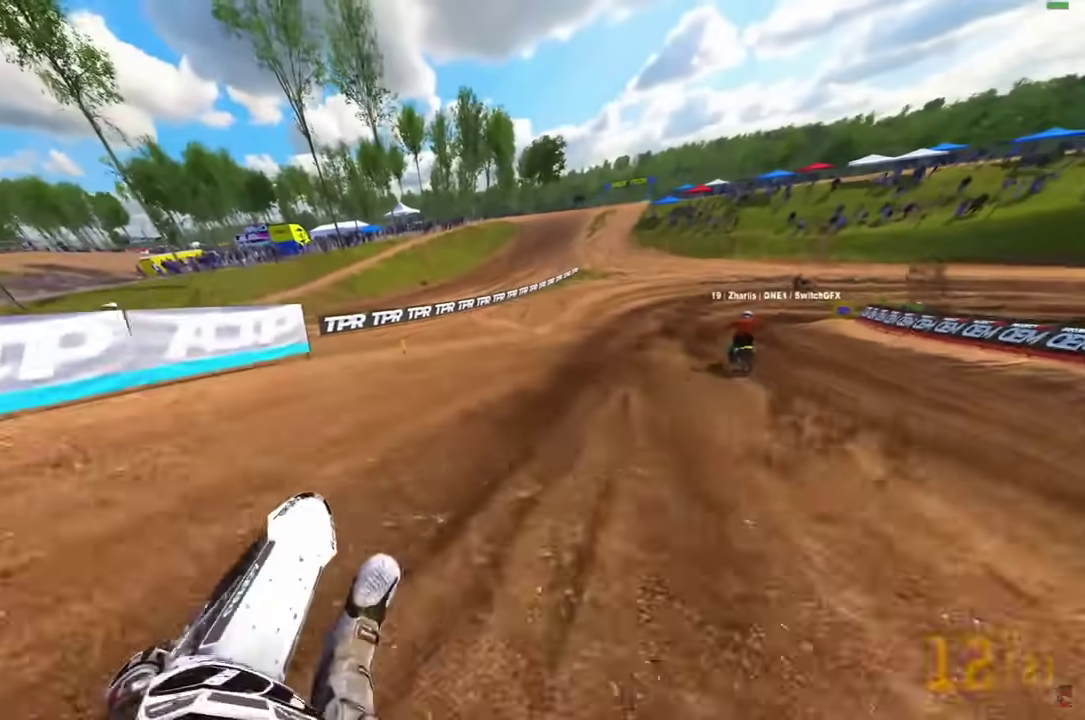
{"dt_ms": 300, "buttons": ["R2"], "left_stick": "center", "right_stick": "up-left"}
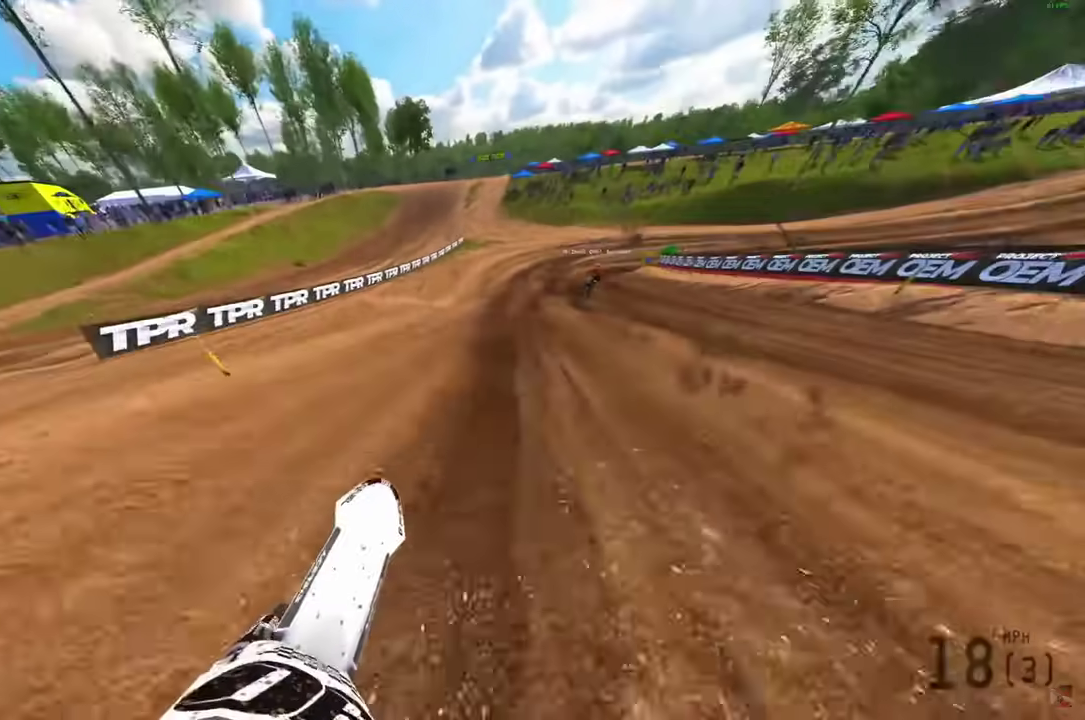
{"dt_ms": 600, "buttons": ["L1", "R2"], "left_stick": "center", "right_stick": "up"}
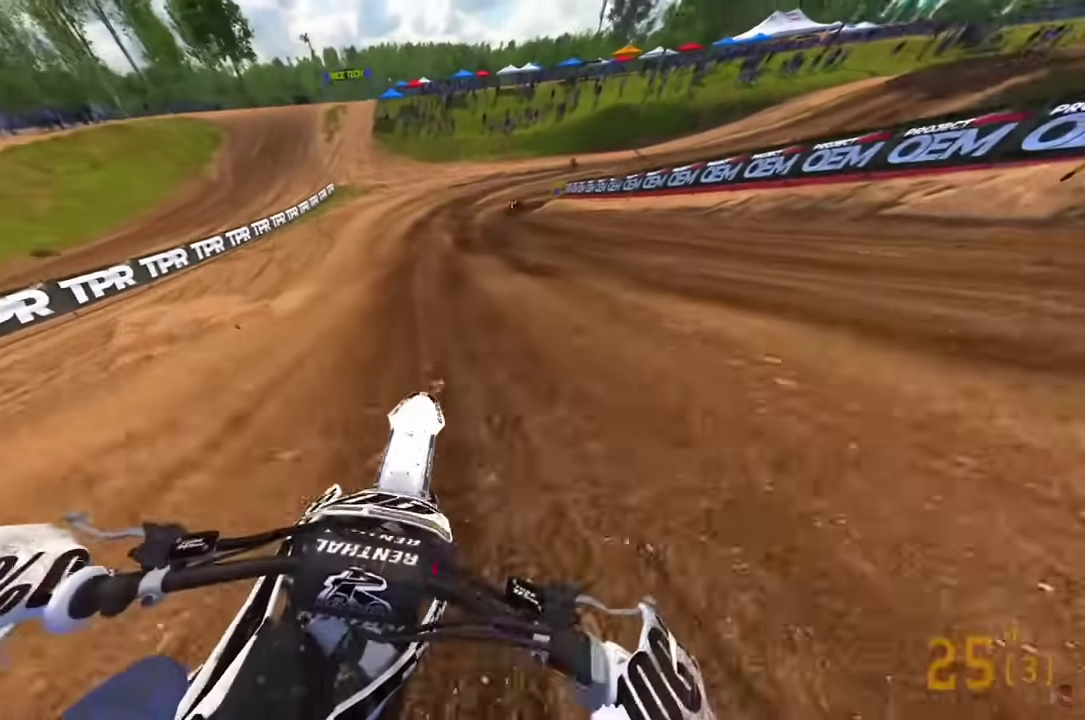
{"dt_ms": 400, "buttons": ["R2"], "left_stick": "center", "right_stick": "center"}
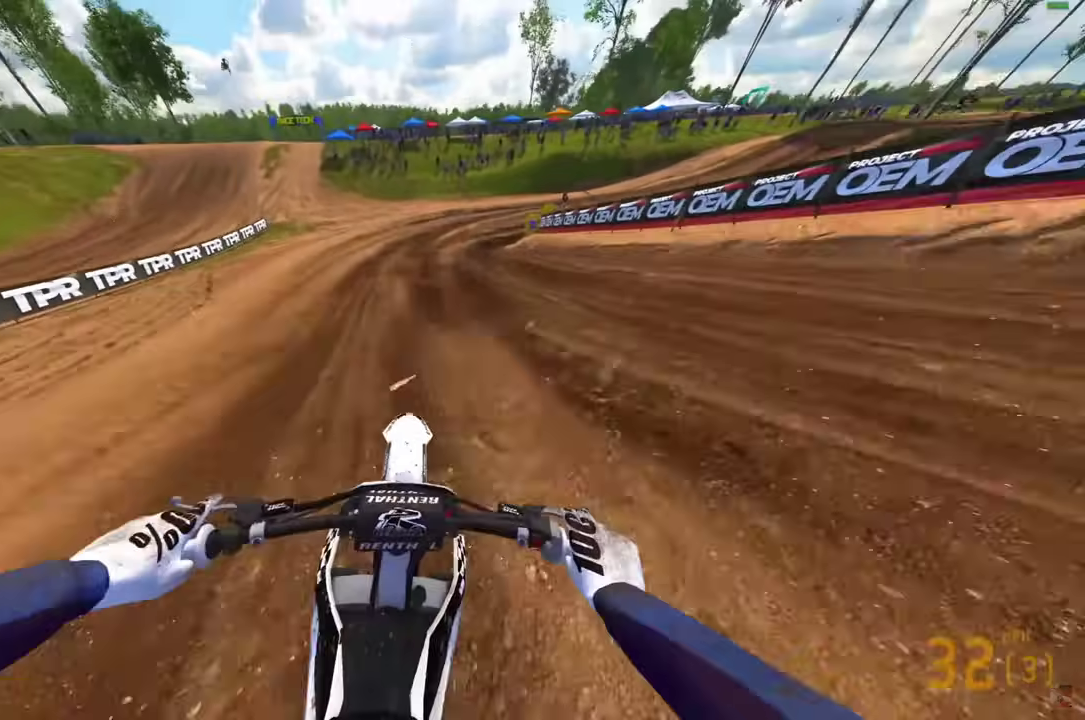
{"dt_ms": 600, "buttons": [], "left_stick": "right", "right_stick": "down-left", "events": [[383, "left_stick", "right"], [550, "right_stick", "down-left"], [567, "R2", "up"]]}
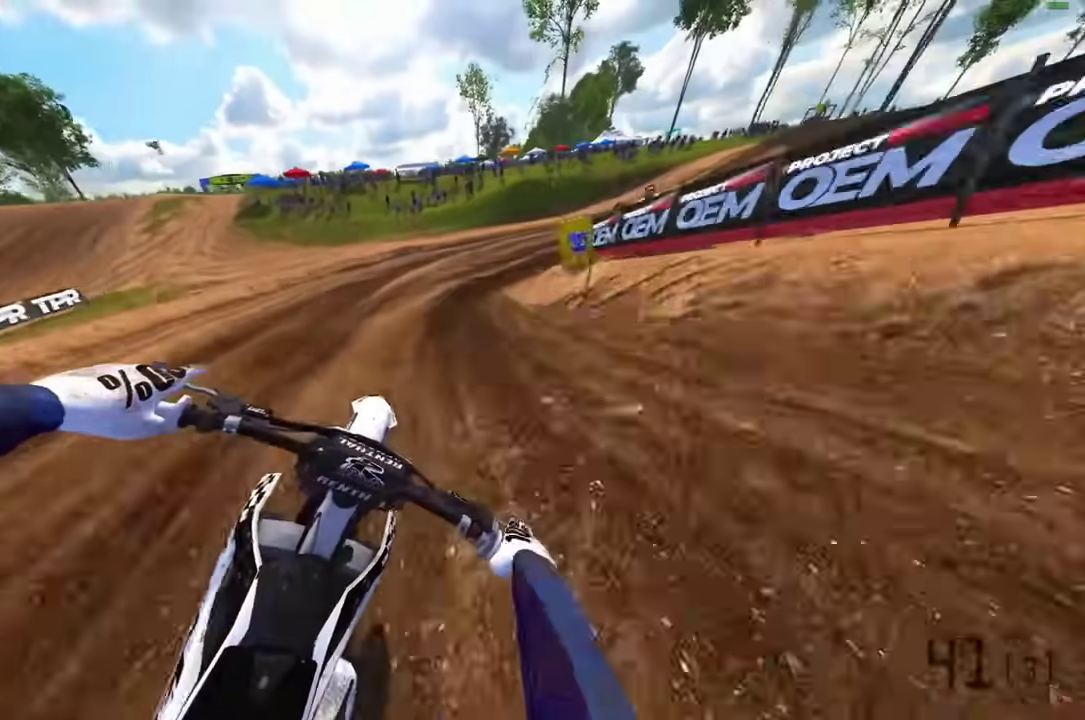
{"dt_ms": 400, "buttons": ["R2"], "left_stick": "right", "right_stick": "down-left", "events": [[67, "R2", "down"], [183, "R2", "up"], [267, "R2", "down"]]}
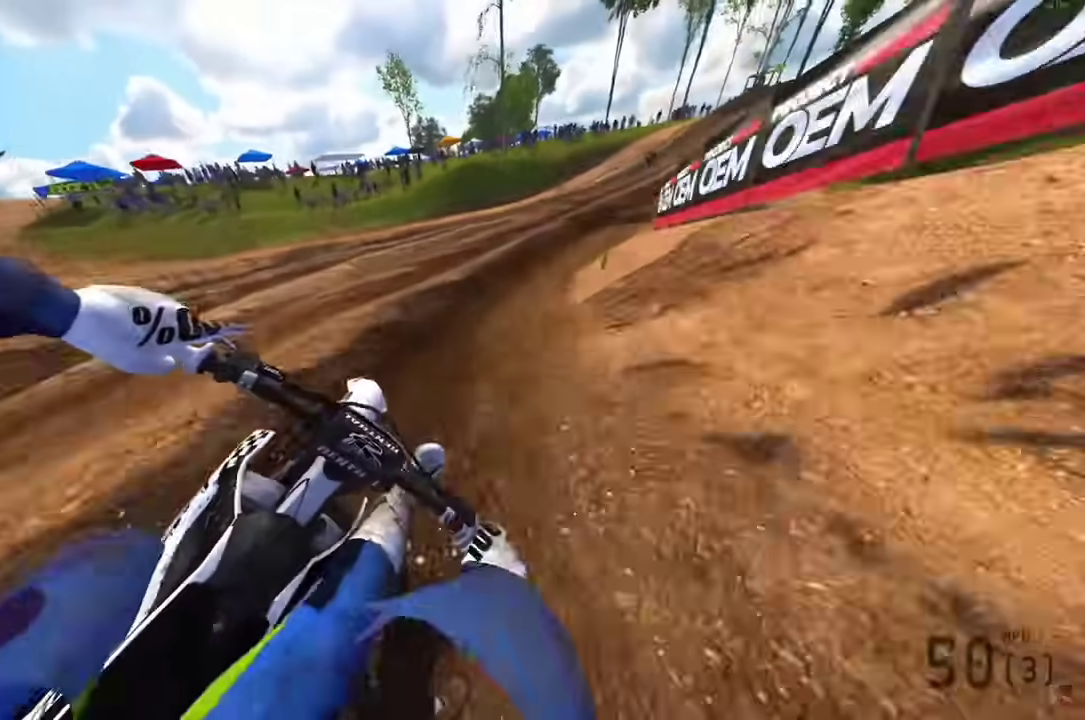
{"dt_ms": 500, "buttons": ["R2"], "left_stick": "right", "right_stick": "center", "events": [[250, "right_stick", "center"]]}
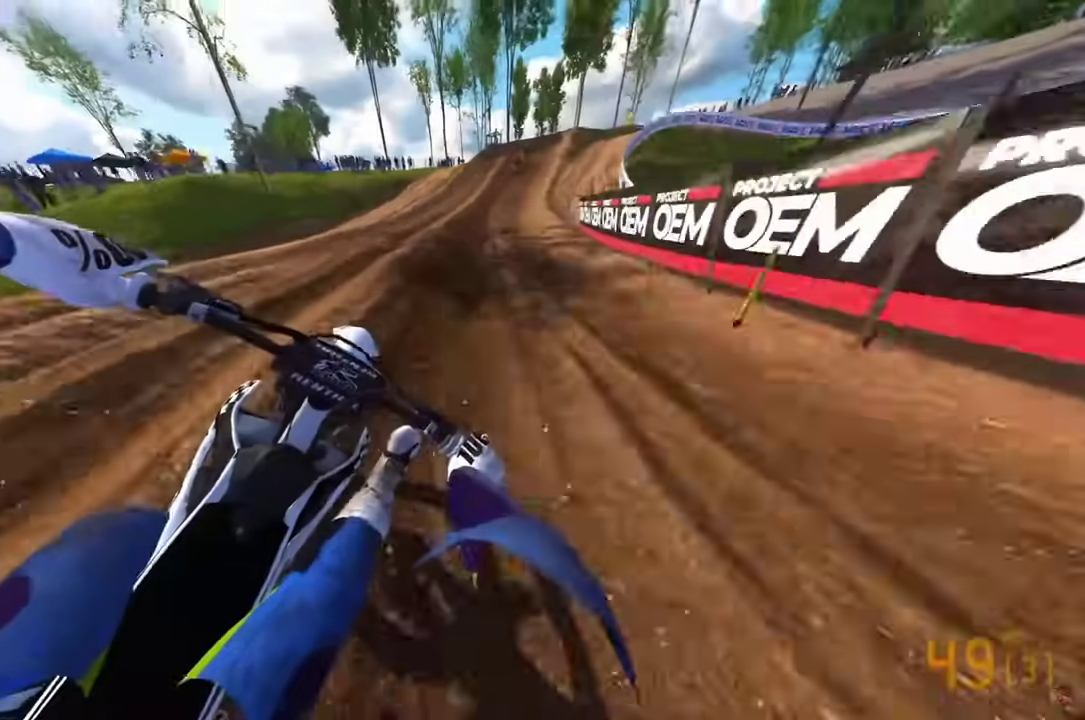
{"dt_ms": 500, "buttons": ["L3"], "left_stick": "right", "right_stick": "down", "events": [[433, "L3", "down"], [467, "R2", "up"], [467, "right_stick", "down"]]}
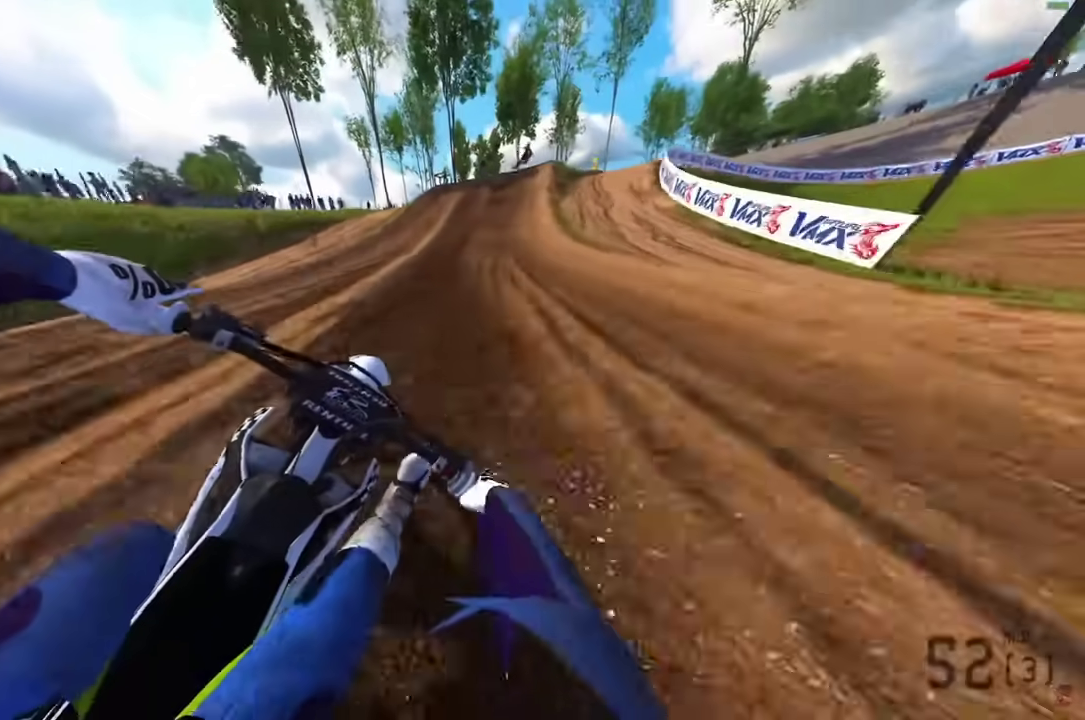
{"dt_ms": 400, "buttons": [], "left_stick": "right", "right_stick": "down", "events": [[17, "L3", "up"], [100, "L3", "down"], [200, "L3", "up"], [267, "L3", "down"], [367, "L3", "up"]]}